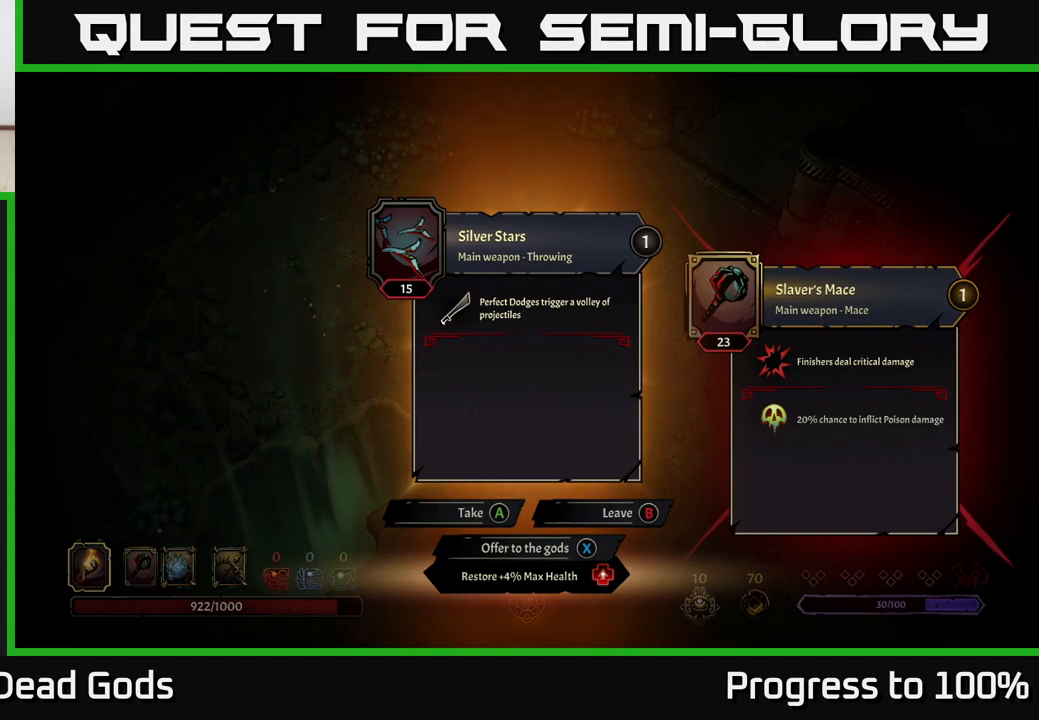
Gameplay with a controller (Xbox layout); each line is a JSON object with the inputs held at the frame after it. "events" lists button and stick changes between this image and that frame as [ms after this image, input, new state], when the widget could be followed in between.
{"buttons": [], "left_stick": "up", "right_stick": "center", "events": [[167, "X", "down"], [200, "X", "up"], [350, "left_stick", "up"]]}
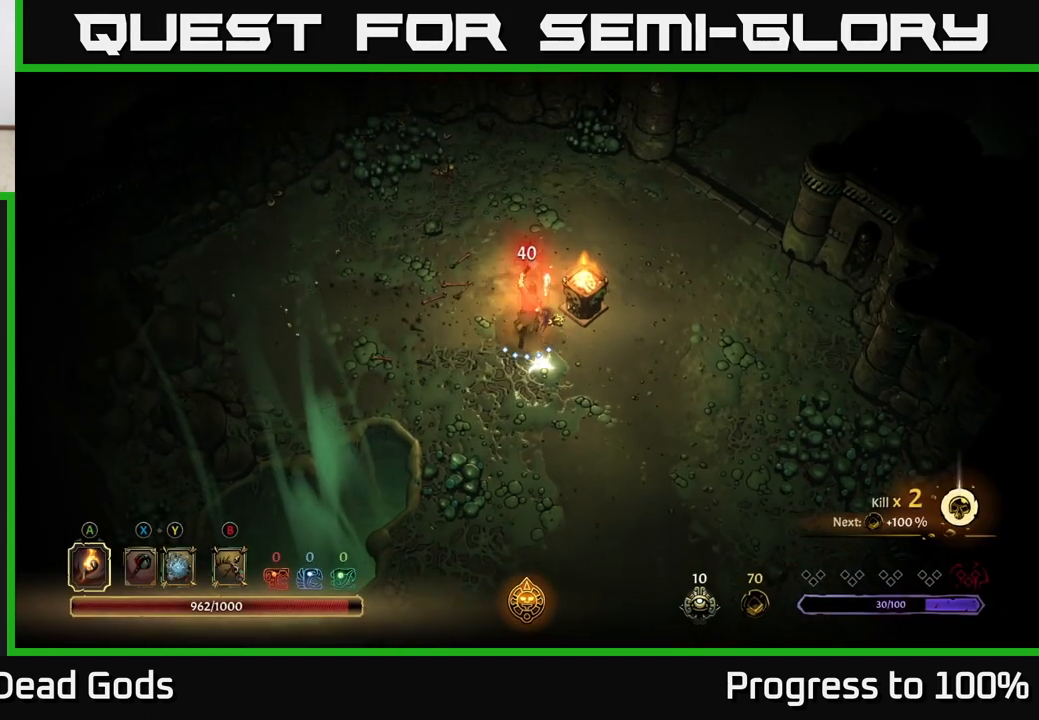
{"buttons": [], "left_stick": "up-left", "right_stick": "center", "events": [[200, "left_stick", "up-left"]]}
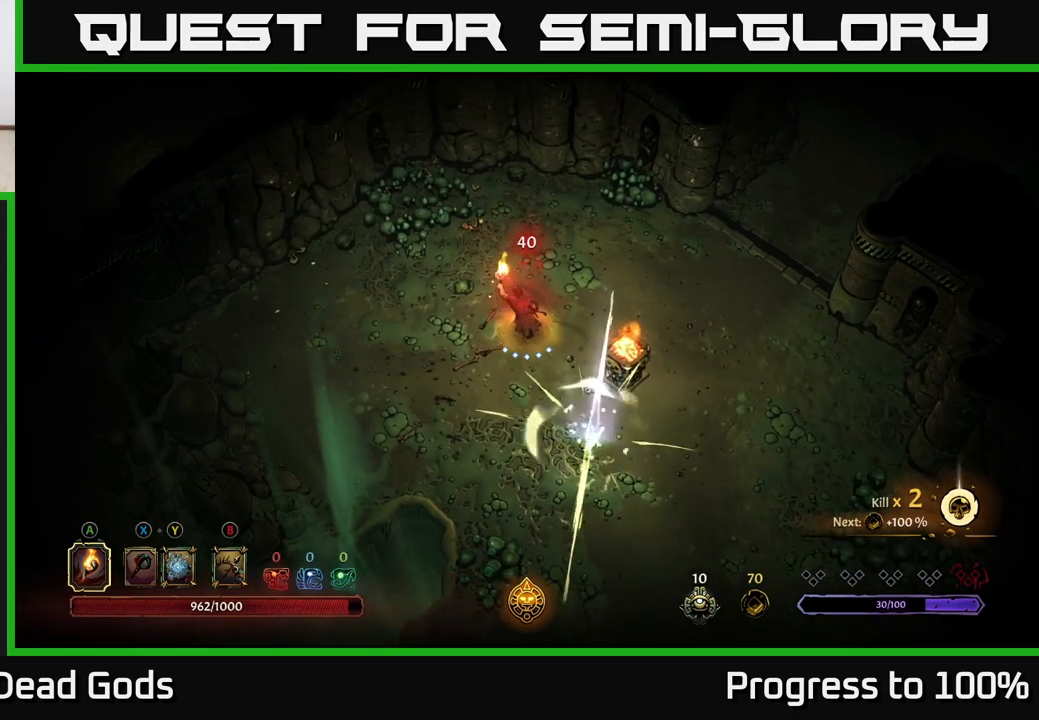
{"buttons": [], "left_stick": "up-left", "right_stick": "center", "events": []}
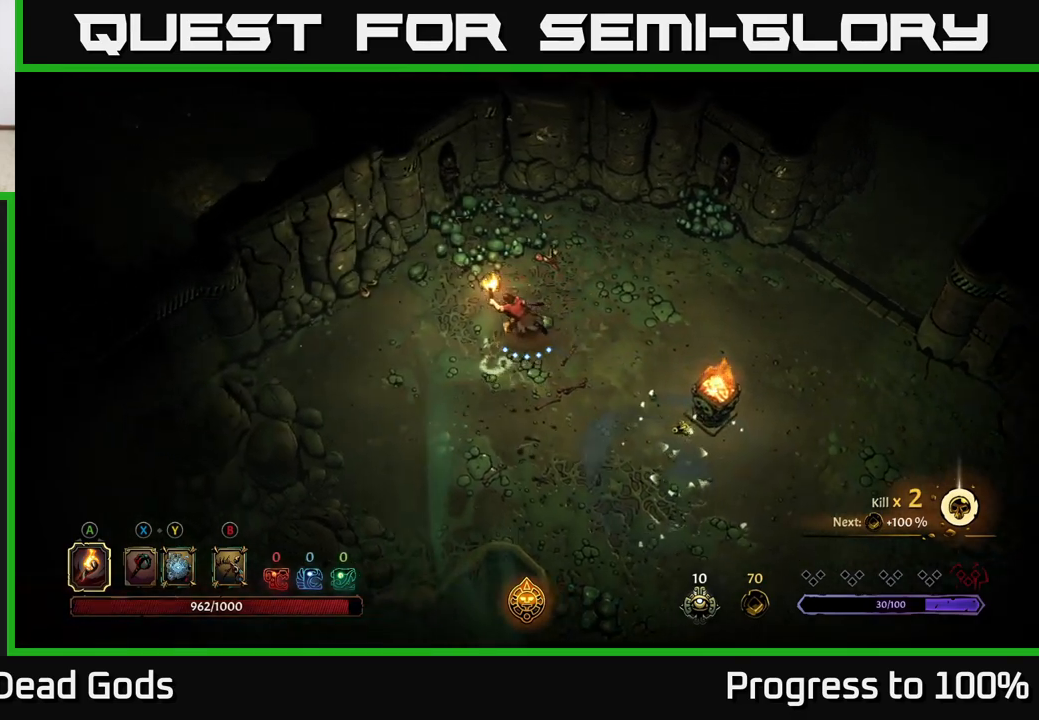
{"buttons": [], "left_stick": "right", "right_stick": "center", "events": [[167, "left_stick", "up-right"], [283, "left_stick", "right"]]}
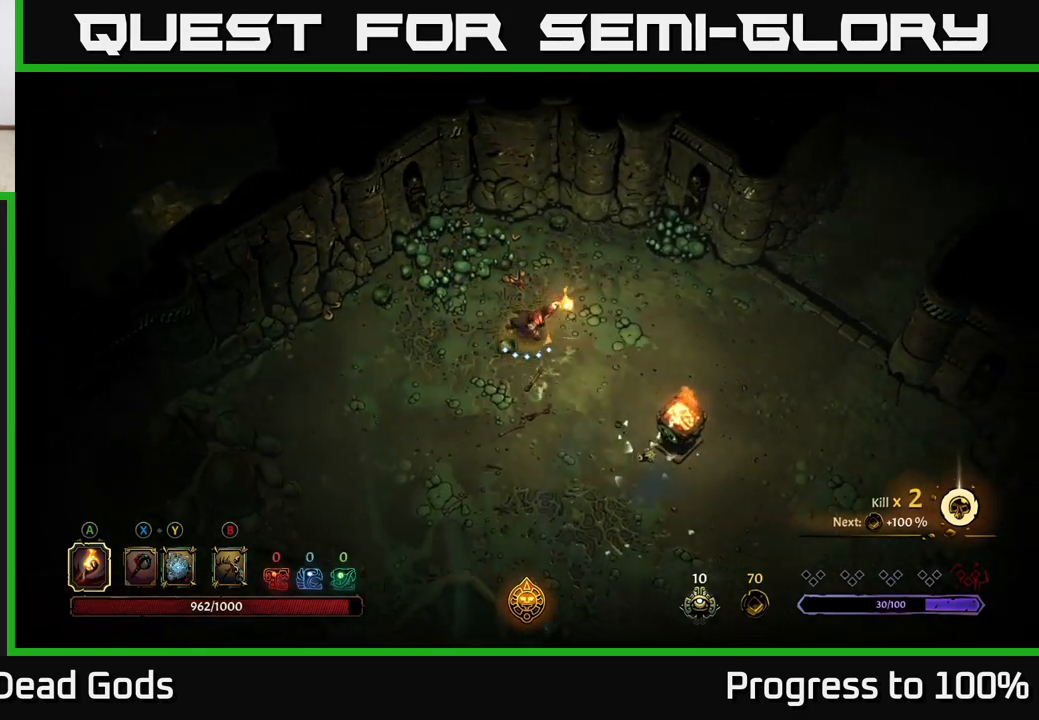
{"buttons": [], "left_stick": "down", "right_stick": "center", "events": [[33, "R2", "down"], [217, "R2", "up"], [250, "left_stick", "center"], [450, "left_stick", "down"]]}
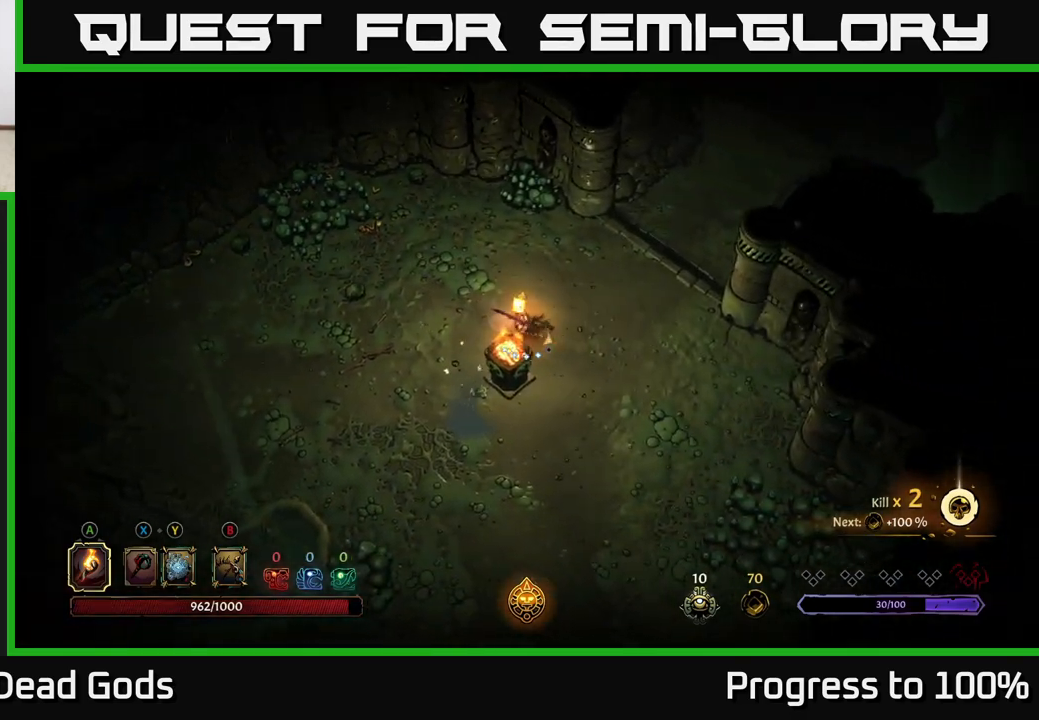
{"buttons": [], "left_stick": "down", "right_stick": "center", "events": []}
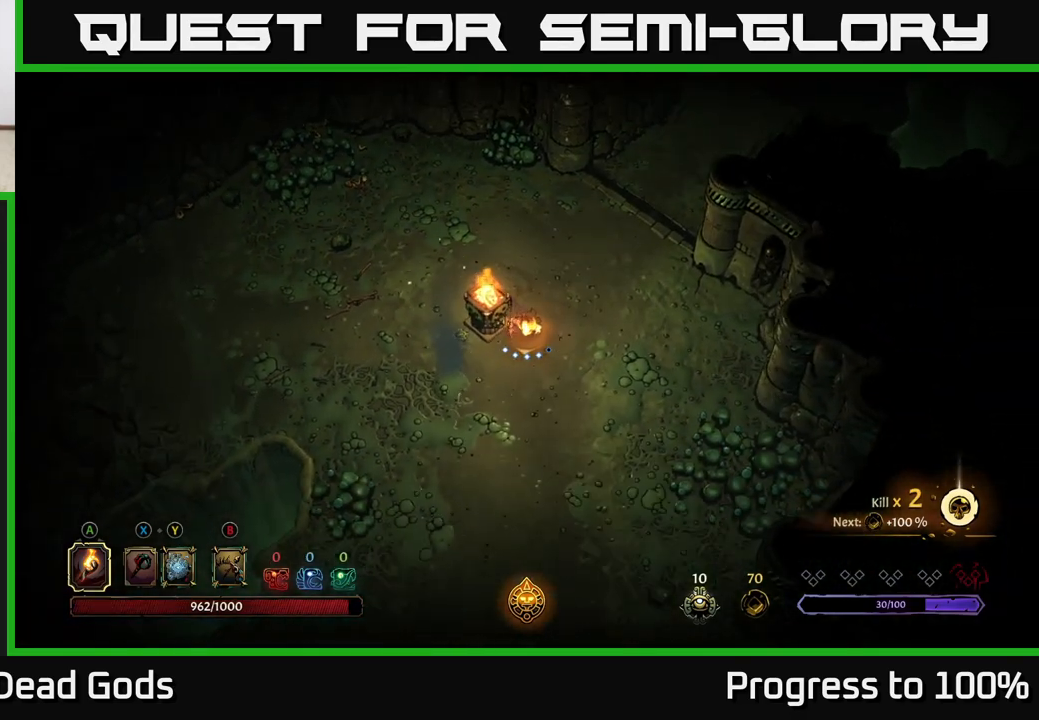
{"buttons": ["R2"], "left_stick": "down", "right_stick": "center", "events": [[467, "R2", "down"]]}
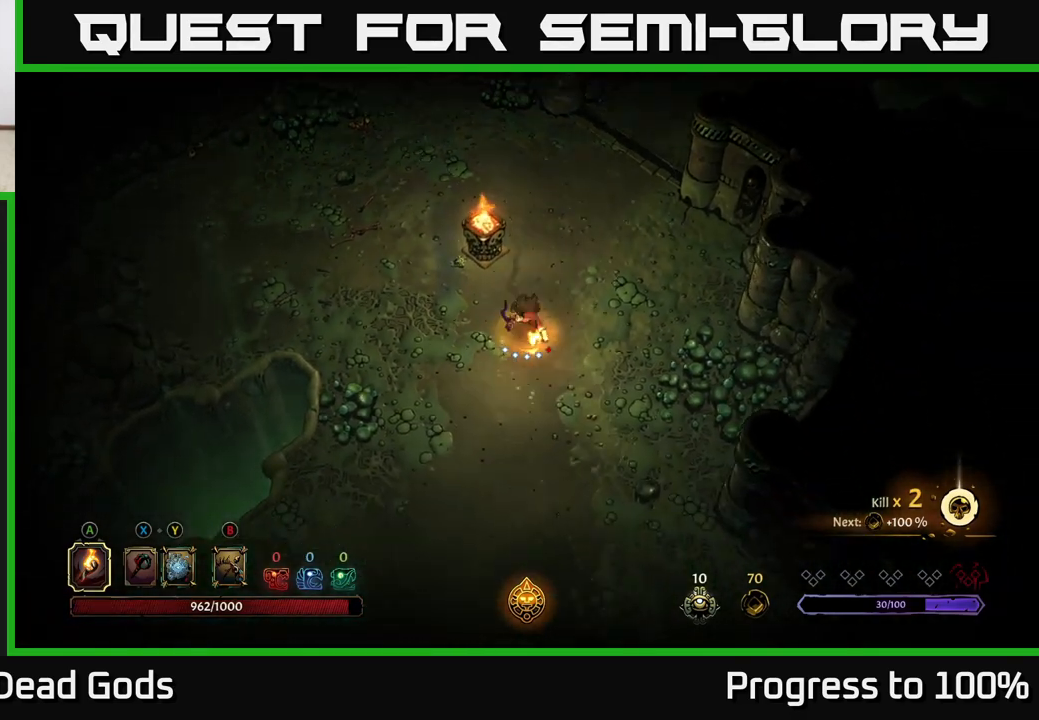
{"buttons": [], "left_stick": "down", "right_stick": "center", "events": [[150, "R2", "up"], [217, "left_stick", "center"], [417, "left_stick", "down"]]}
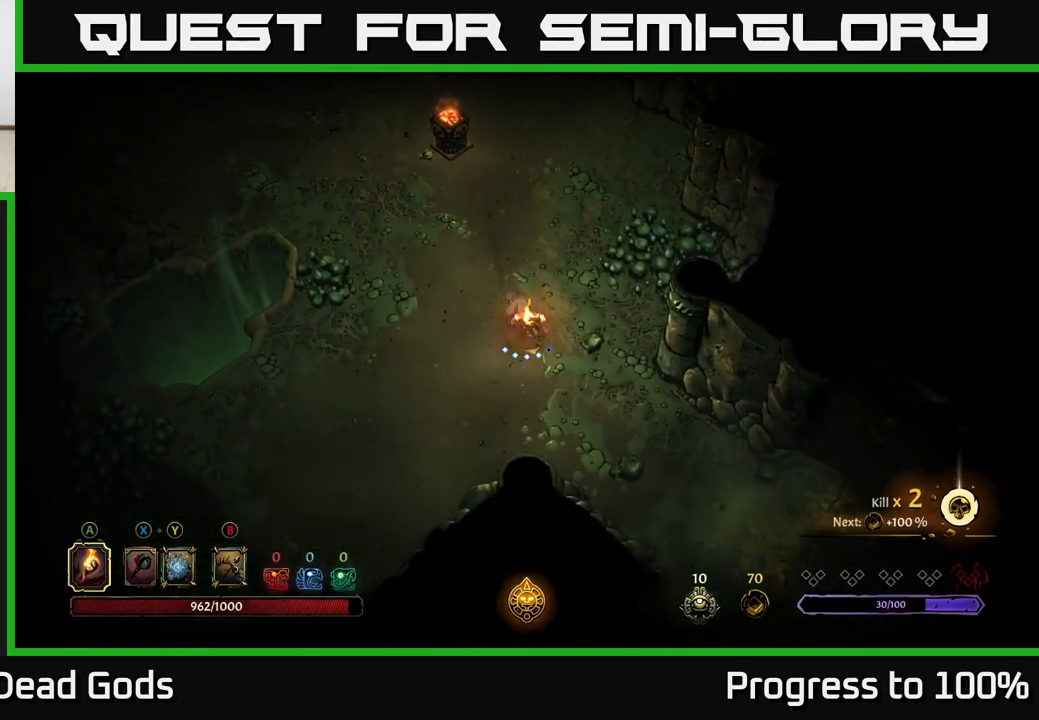
{"buttons": [], "left_stick": "center", "right_stick": "center", "events": [[100, "left_stick", "down-right"], [117, "R2", "down"], [267, "R2", "up"], [317, "left_stick", "center"]]}
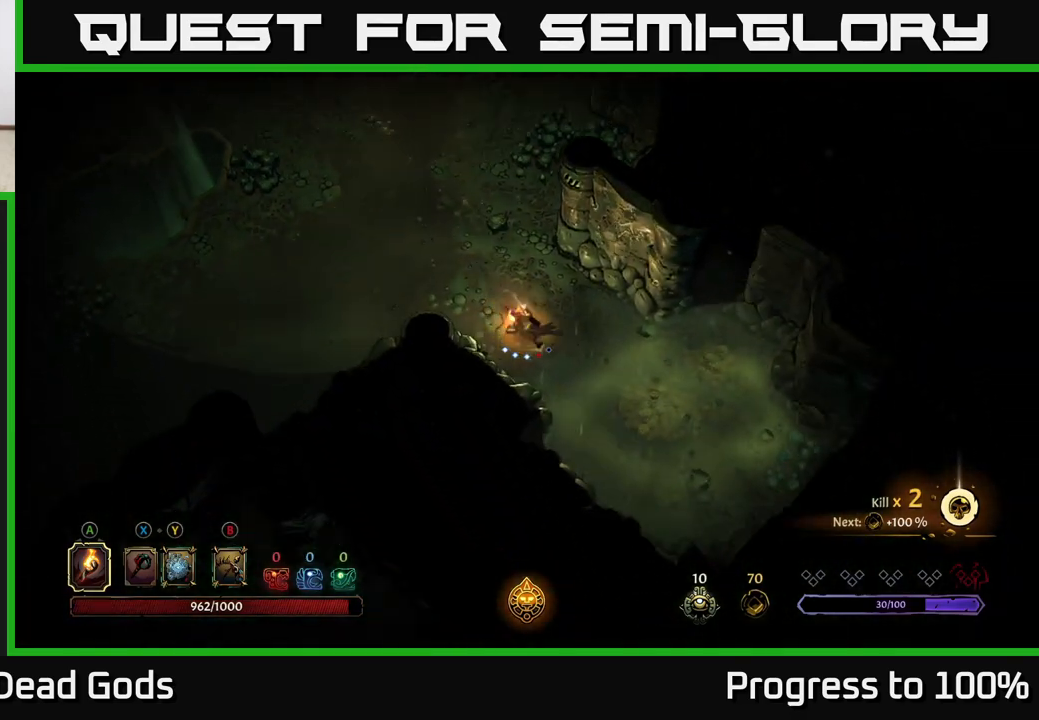
{"buttons": [], "left_stick": "center", "right_stick": "center", "events": [[100, "A", "down"], [167, "A", "up"], [233, "A", "down"], [300, "A", "up"], [383, "A", "down"], [450, "A", "up"]]}
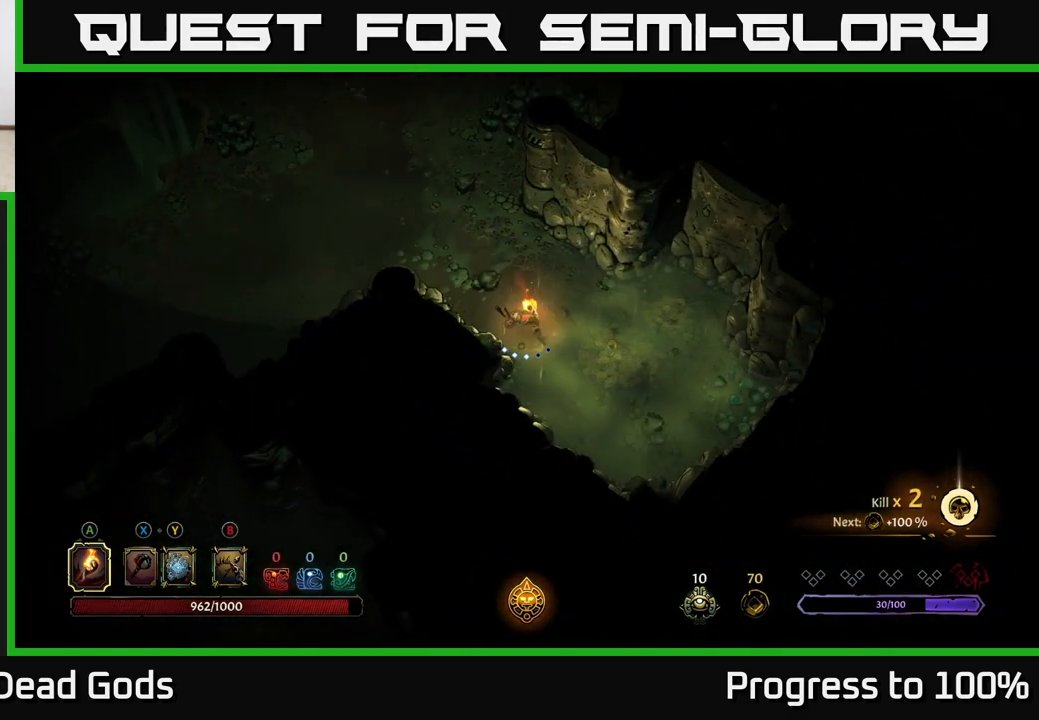
{"buttons": [], "left_stick": "up-left", "right_stick": "center", "events": [[233, "left_stick", "up-left"], [250, "R2", "down"], [417, "R2", "up"]]}
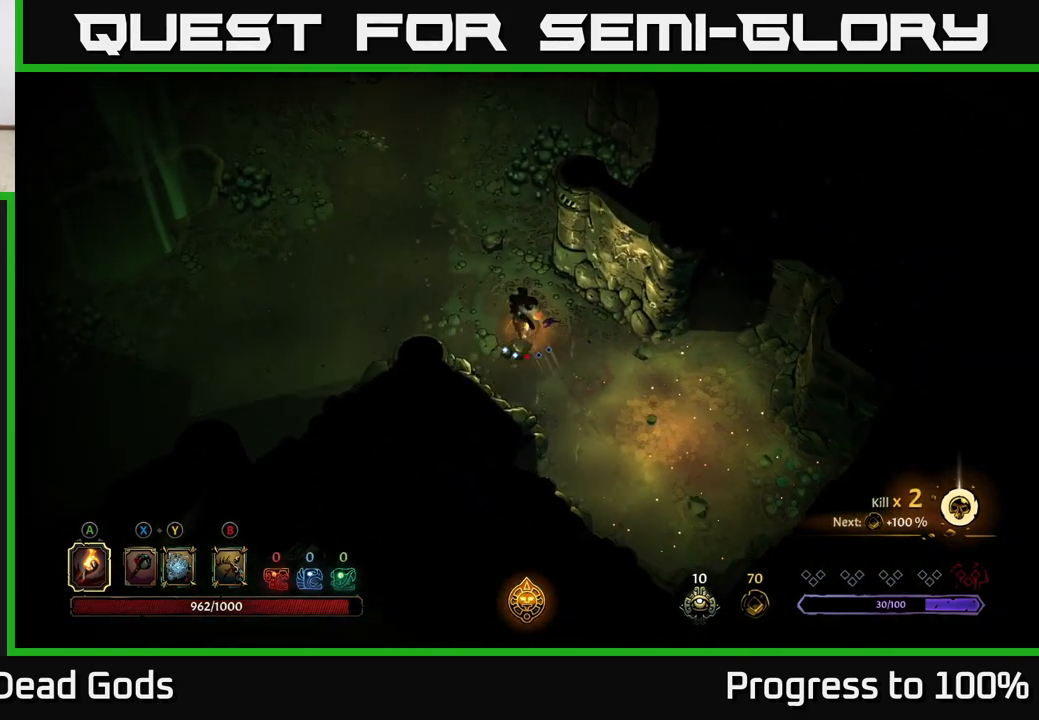
{"buttons": [], "left_stick": "left", "right_stick": "center", "events": [[467, "left_stick", "left"]]}
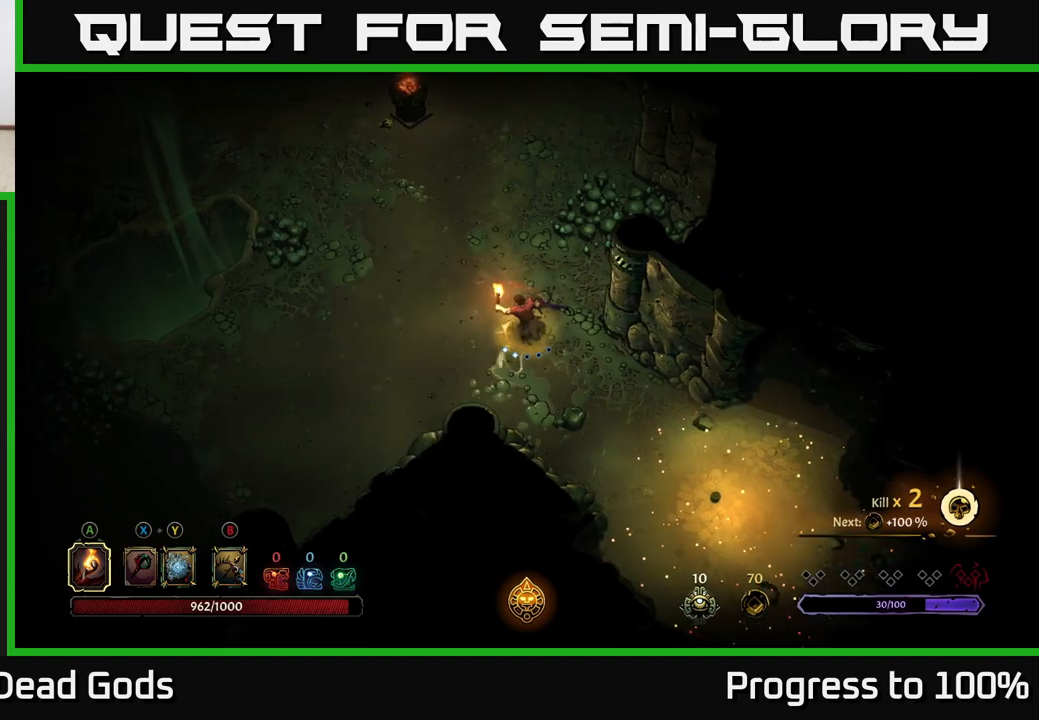
{"buttons": [], "left_stick": "center", "right_stick": "center", "events": [[217, "left_stick", "up-left"], [367, "left_stick", "center"]]}
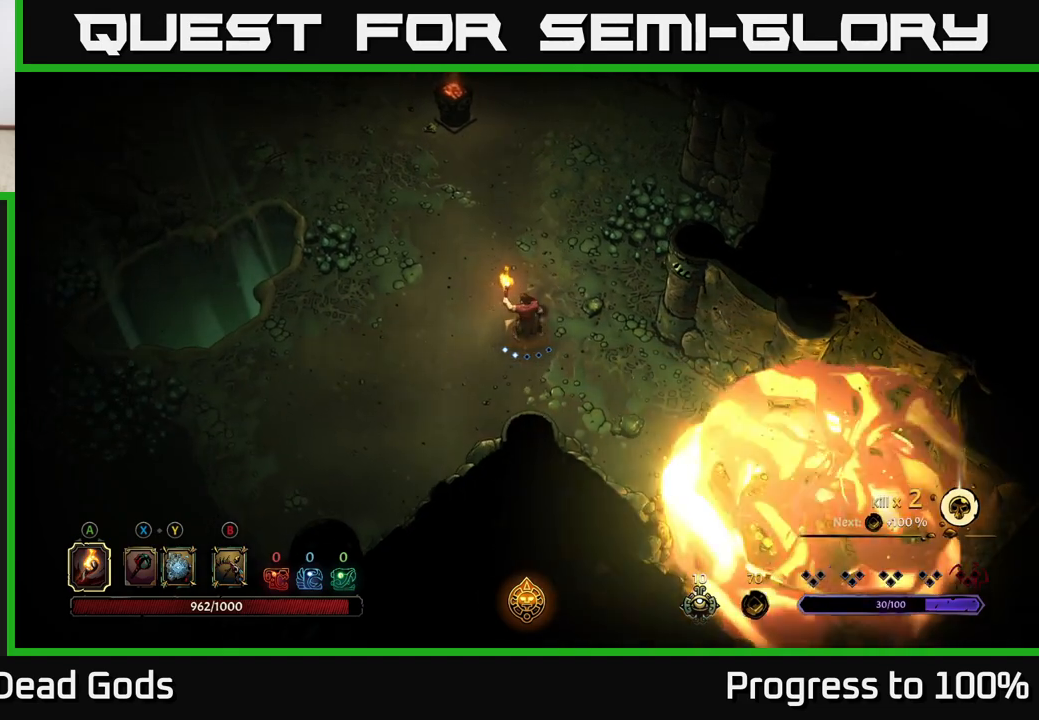
{"buttons": ["R2"], "left_stick": "down-right", "right_stick": "center", "events": [[33, "left_stick", "down-right"], [450, "R2", "down"]]}
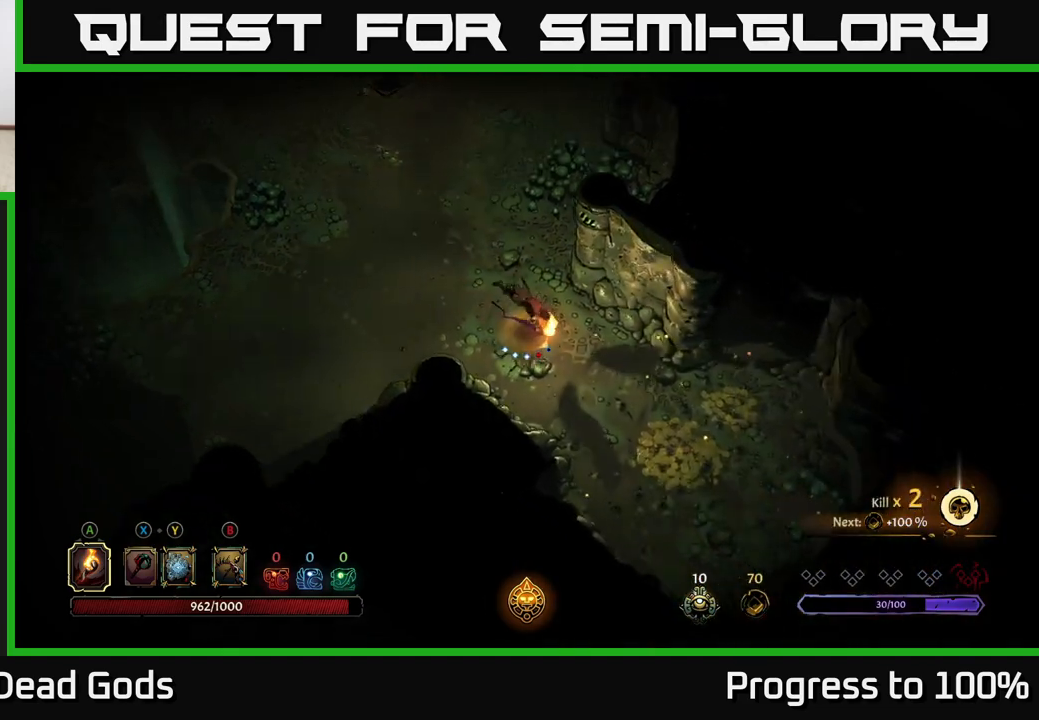
{"buttons": [], "left_stick": "down-right", "right_stick": "center", "events": [[133, "R2", "up"], [233, "left_stick", "center"], [400, "left_stick", "down-right"]]}
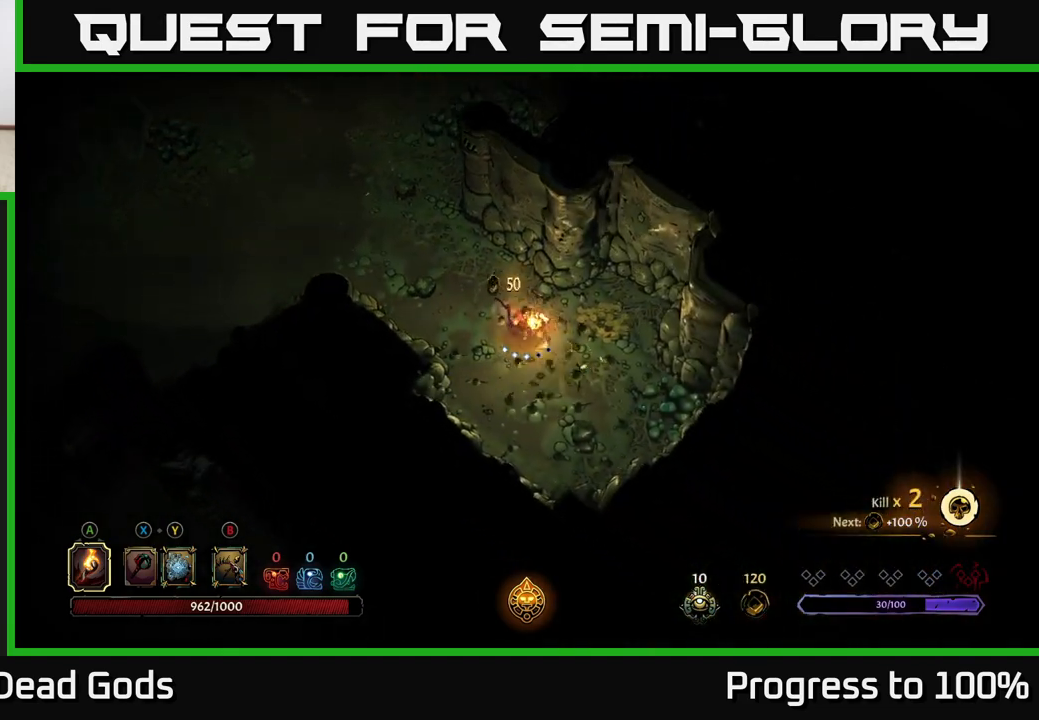
{"buttons": [], "left_stick": "left", "right_stick": "center", "events": [[183, "left_stick", "up-right"], [367, "left_stick", "up-left"], [433, "left_stick", "left"]]}
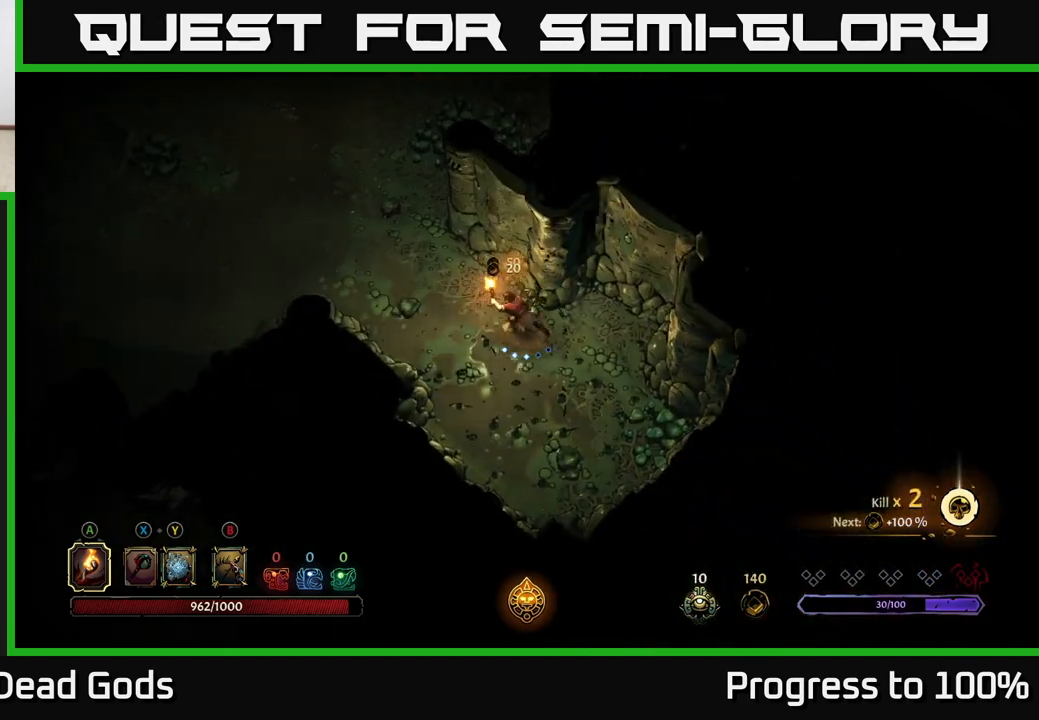
{"buttons": [], "left_stick": "up-left", "right_stick": "center", "events": [[150, "left_stick", "up-left"], [300, "R2", "down"], [483, "R2", "up"]]}
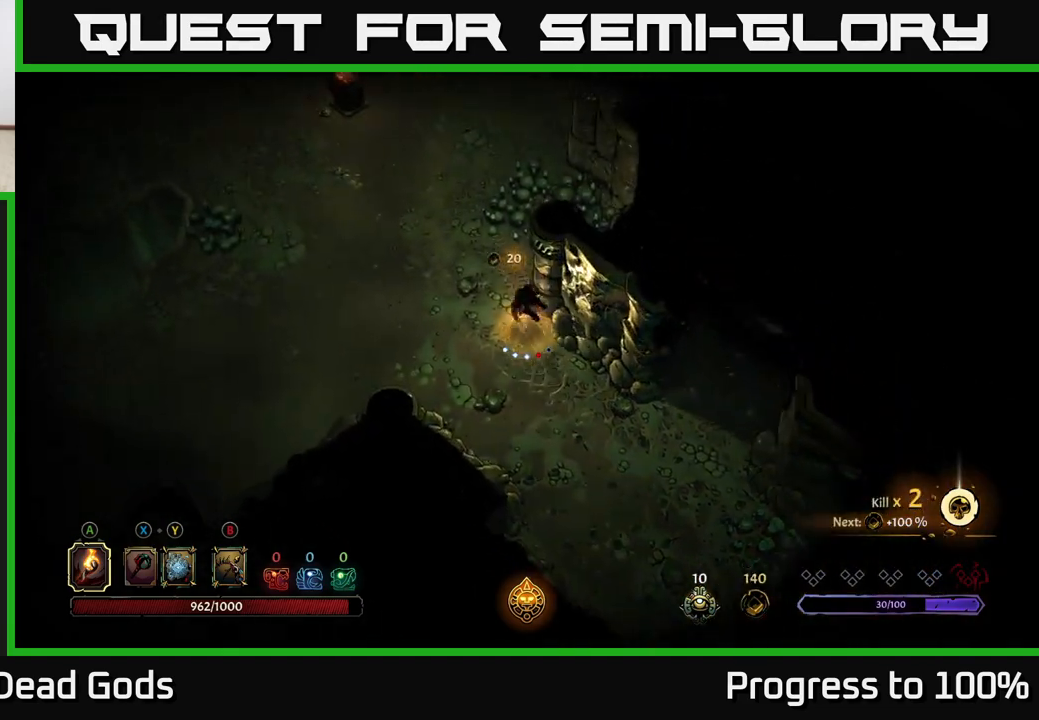
{"buttons": ["R2"], "left_stick": "up", "right_stick": "center", "events": [[17, "left_stick", "center"], [200, "left_stick", "up"], [500, "R2", "down"]]}
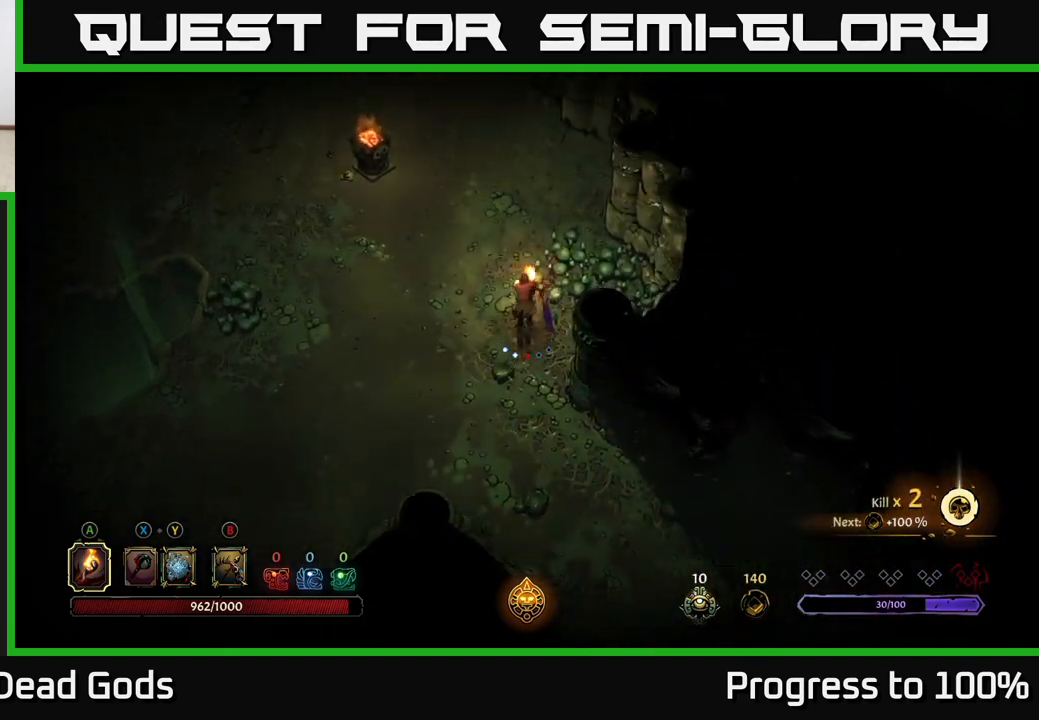
{"buttons": [], "left_stick": "up-left", "right_stick": "center", "events": [[183, "R2", "up"], [317, "left_stick", "up-left"]]}
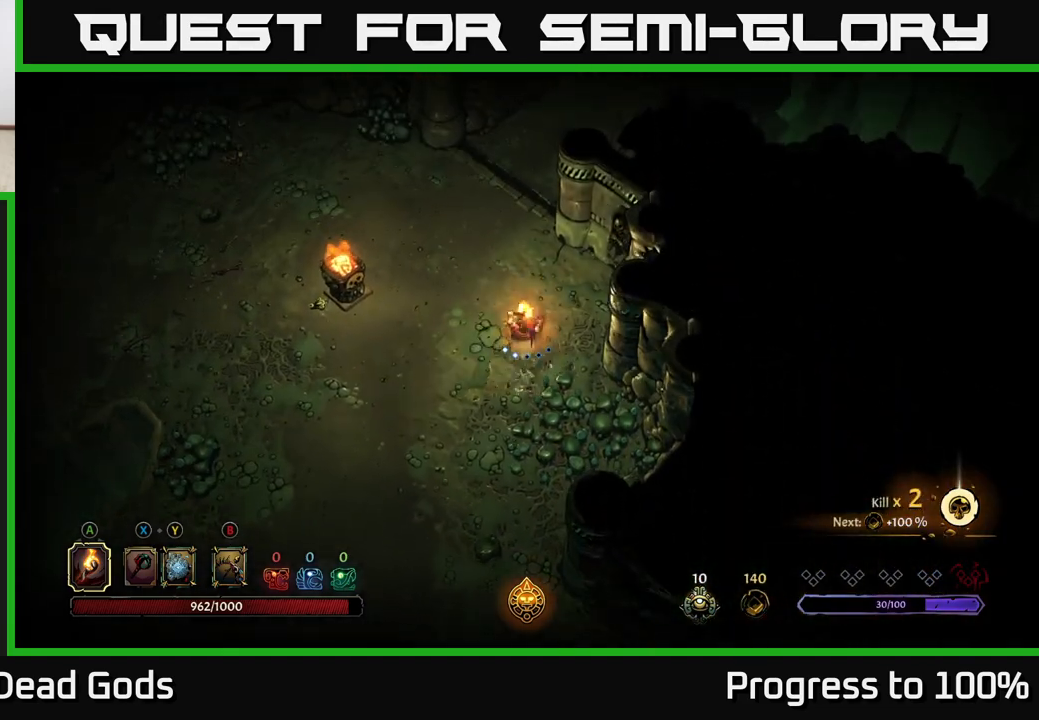
{"buttons": [], "left_stick": "up-left", "right_stick": "center", "events": []}
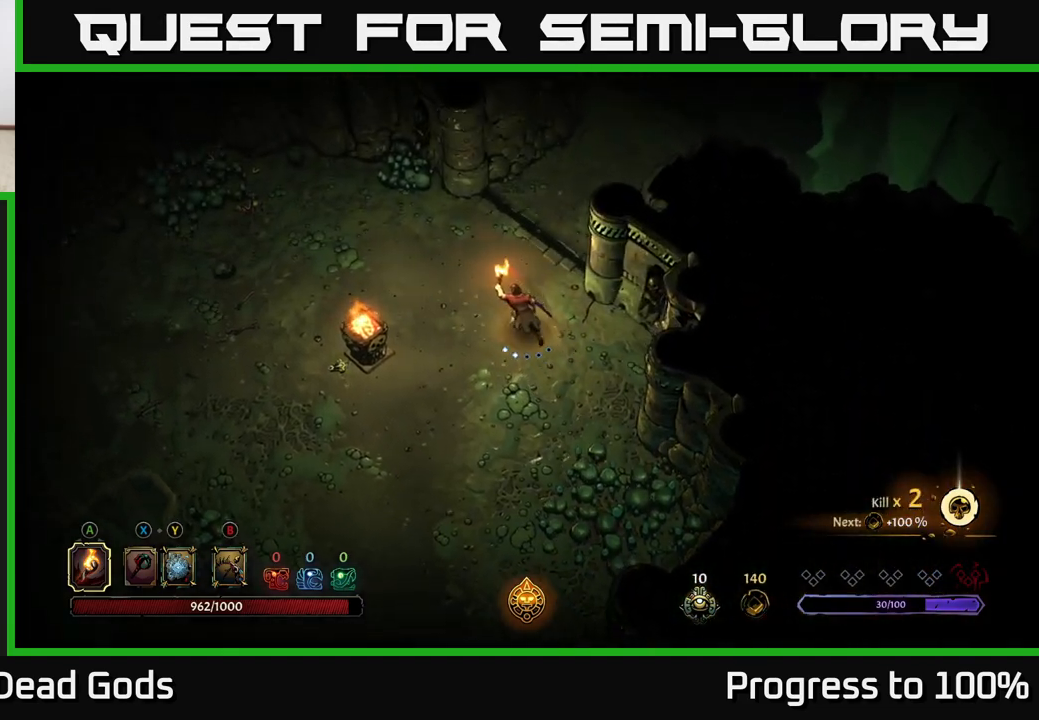
{"buttons": [], "left_stick": "up-left", "right_stick": "center", "events": [[233, "left_stick", "left"], [383, "left_stick", "up-left"]]}
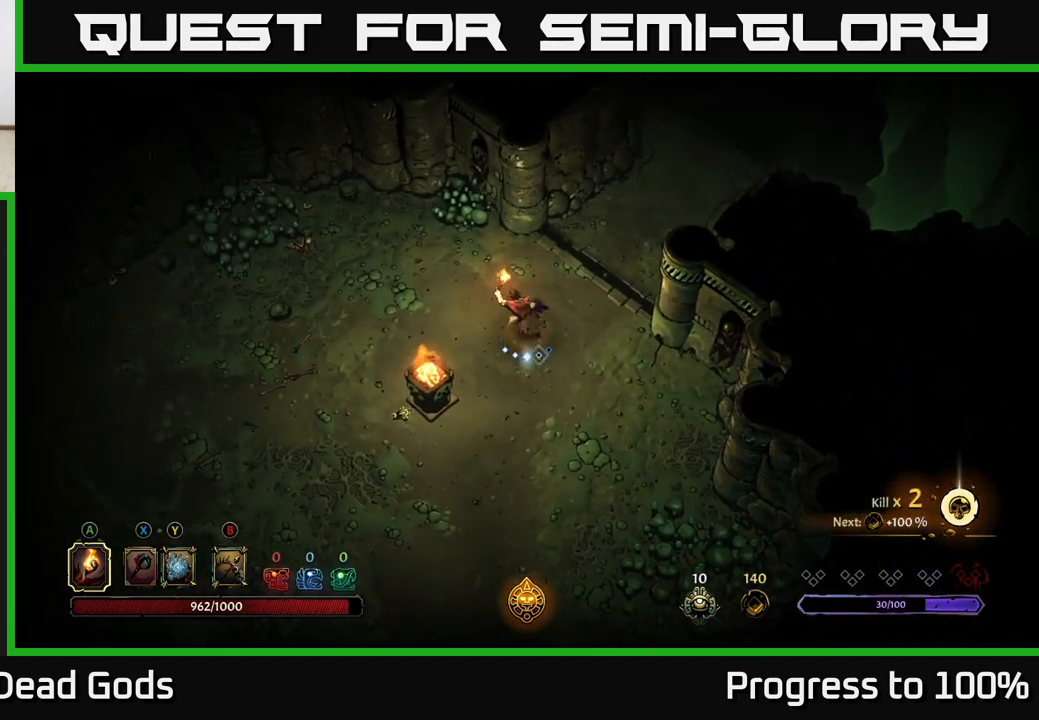
{"buttons": [], "left_stick": "up-right", "right_stick": "center", "events": [[67, "left_stick", "up-right"]]}
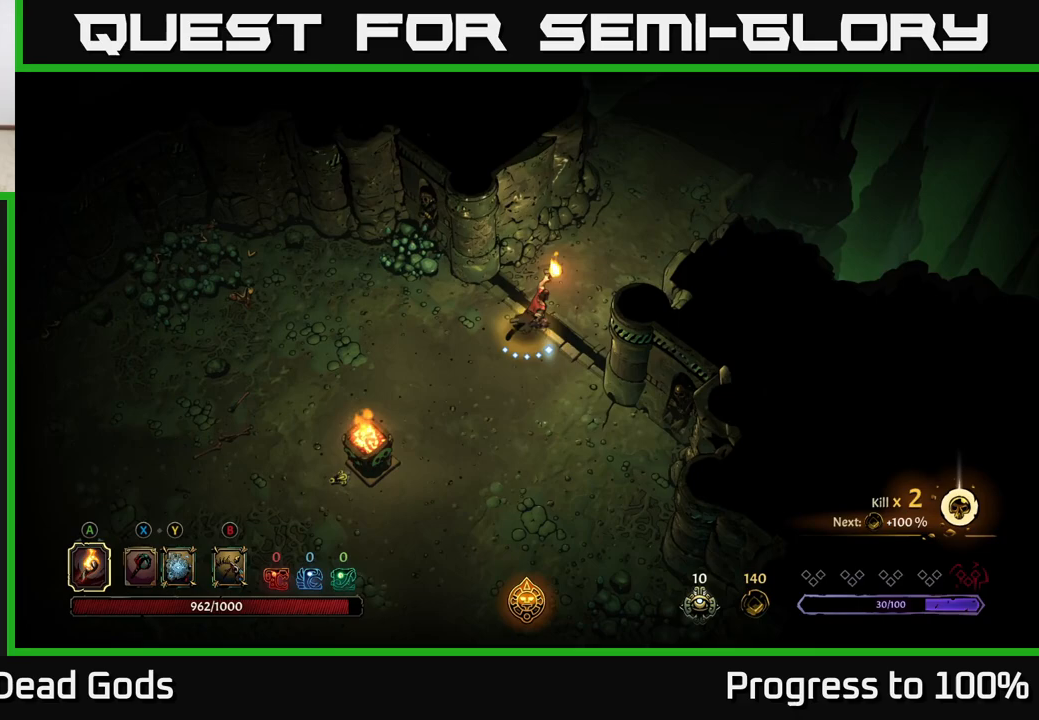
{"buttons": [], "left_stick": "up-right", "right_stick": "center", "events": []}